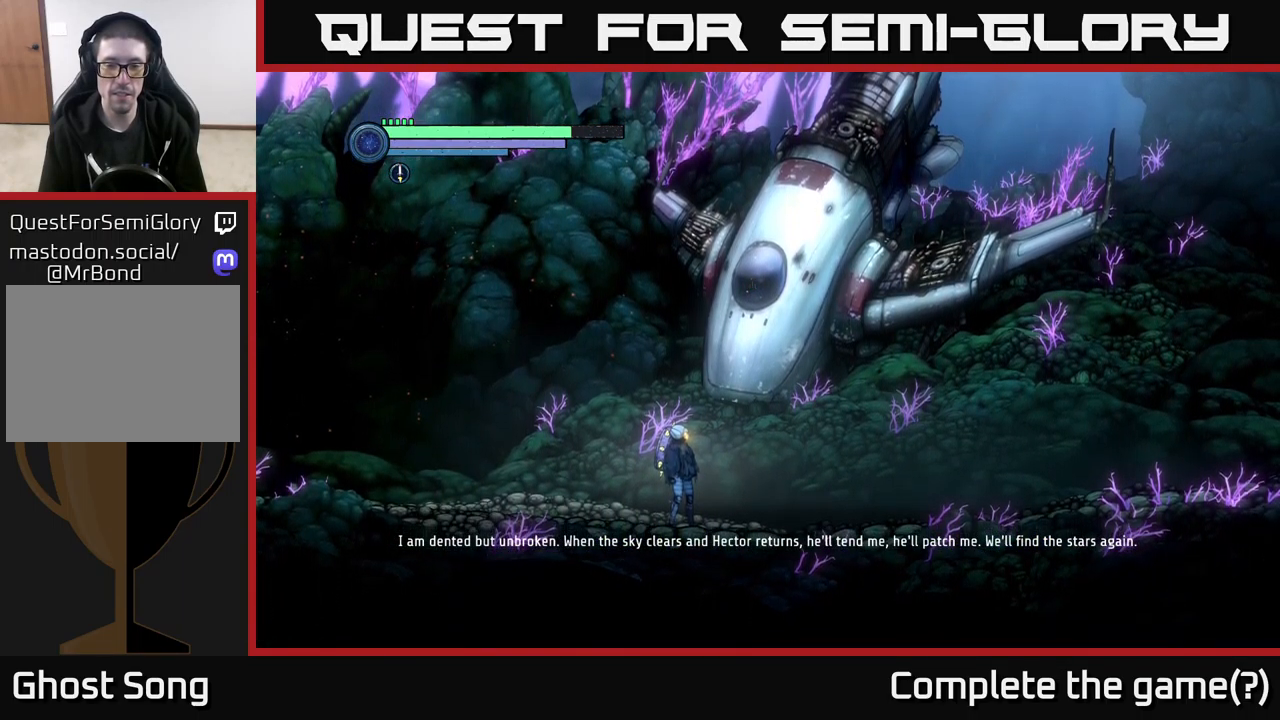
Gameplay with a controller (Xbox layout); each line is a JSON object with the inputs held at the frame after it. "events" lists button and stick changes between this image and that frame as [ms after this image, input, new state], when the widget could be followed in between.
{"buttons": [], "left_stick": "center", "right_stick": "center", "events": []}
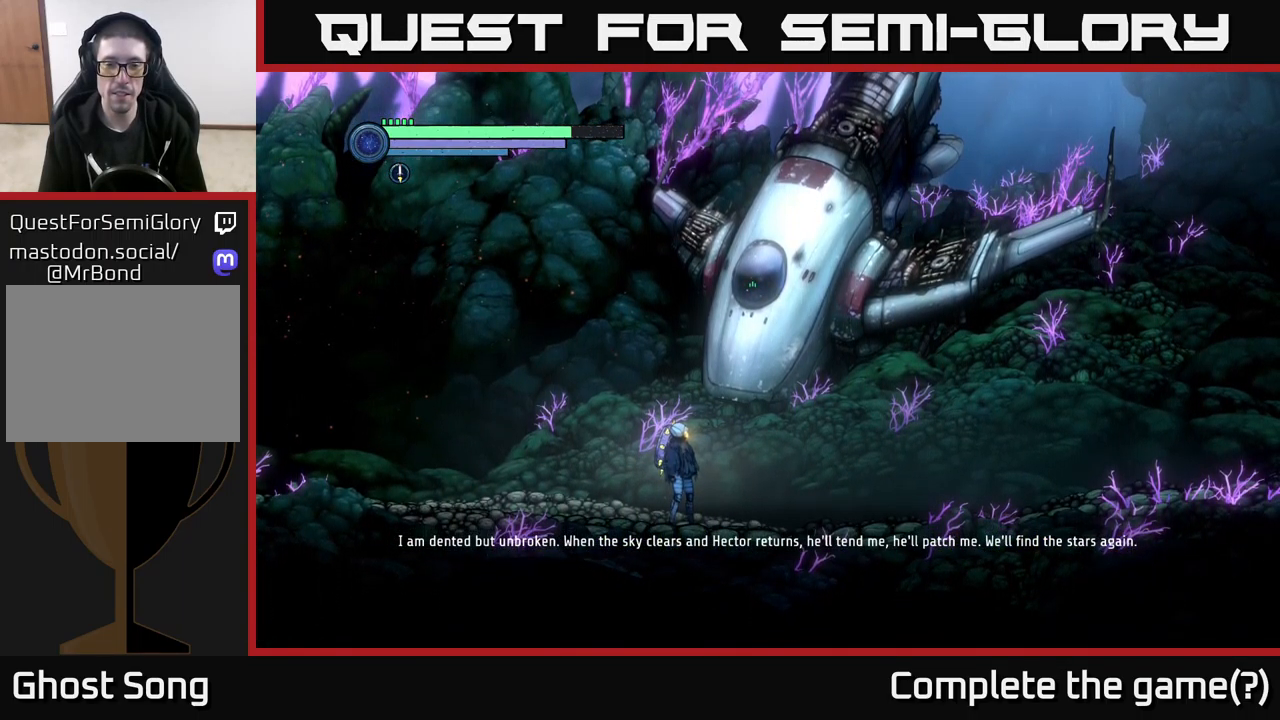
{"buttons": [], "left_stick": "center", "right_stick": "center", "events": []}
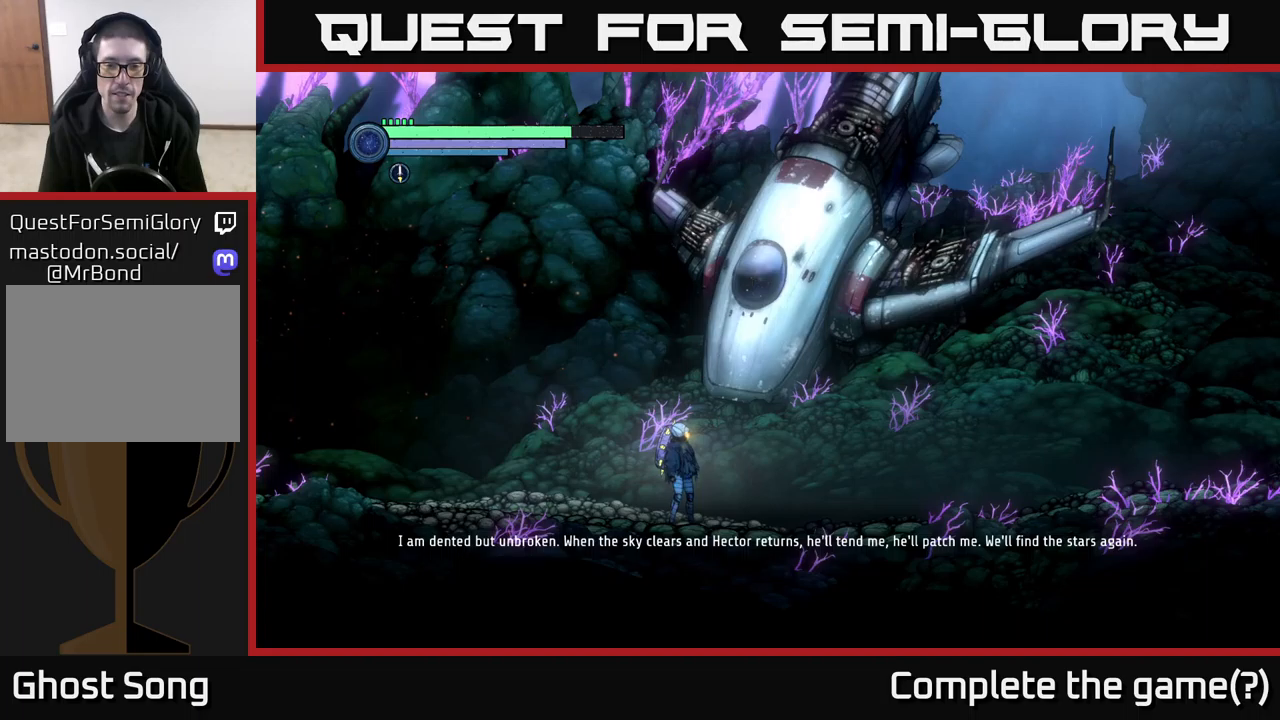
{"buttons": [], "left_stick": "center", "right_stick": "center", "events": []}
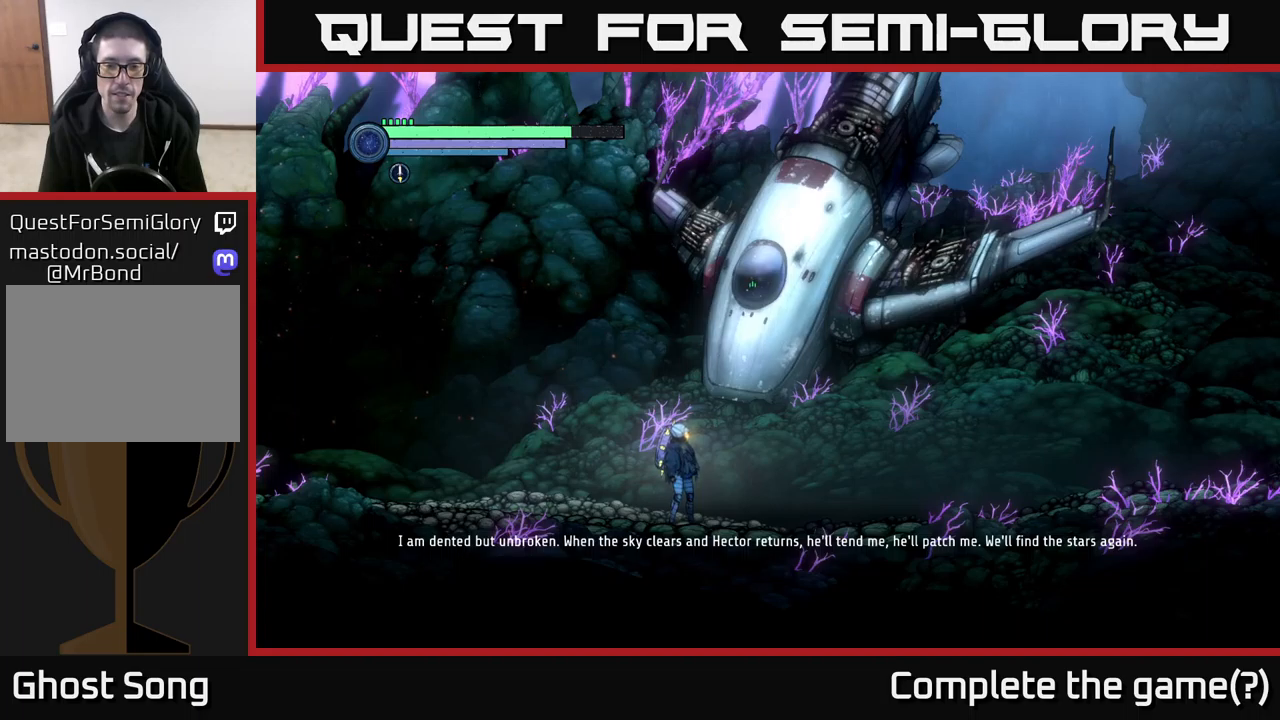
{"buttons": [], "left_stick": "center", "right_stick": "center", "events": []}
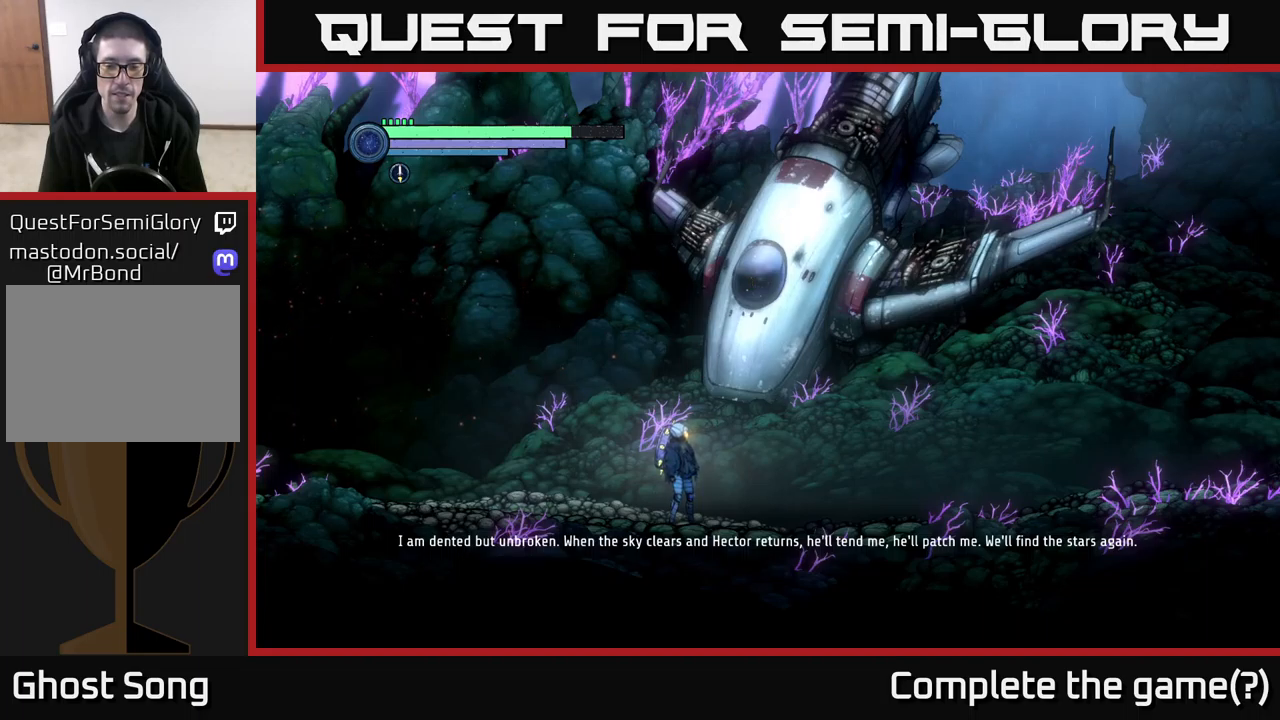
{"buttons": [], "left_stick": "center", "right_stick": "center", "events": []}
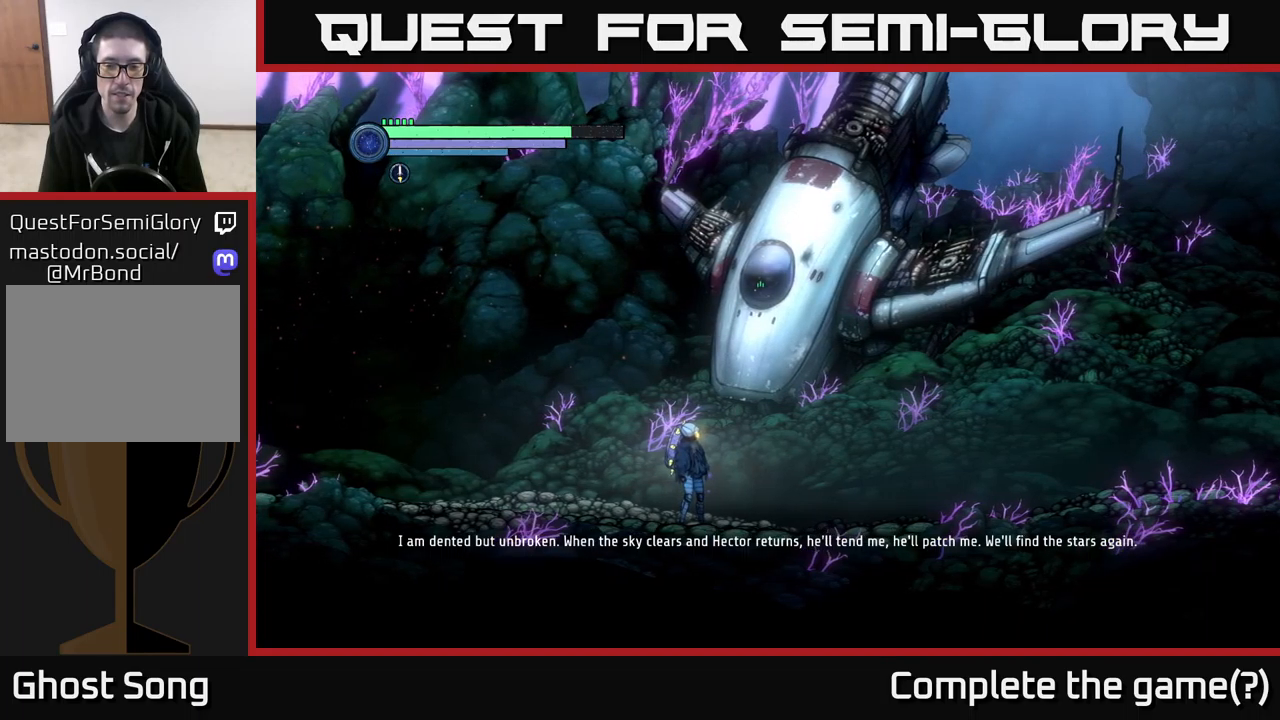
{"buttons": [], "left_stick": "center", "right_stick": "center", "events": []}
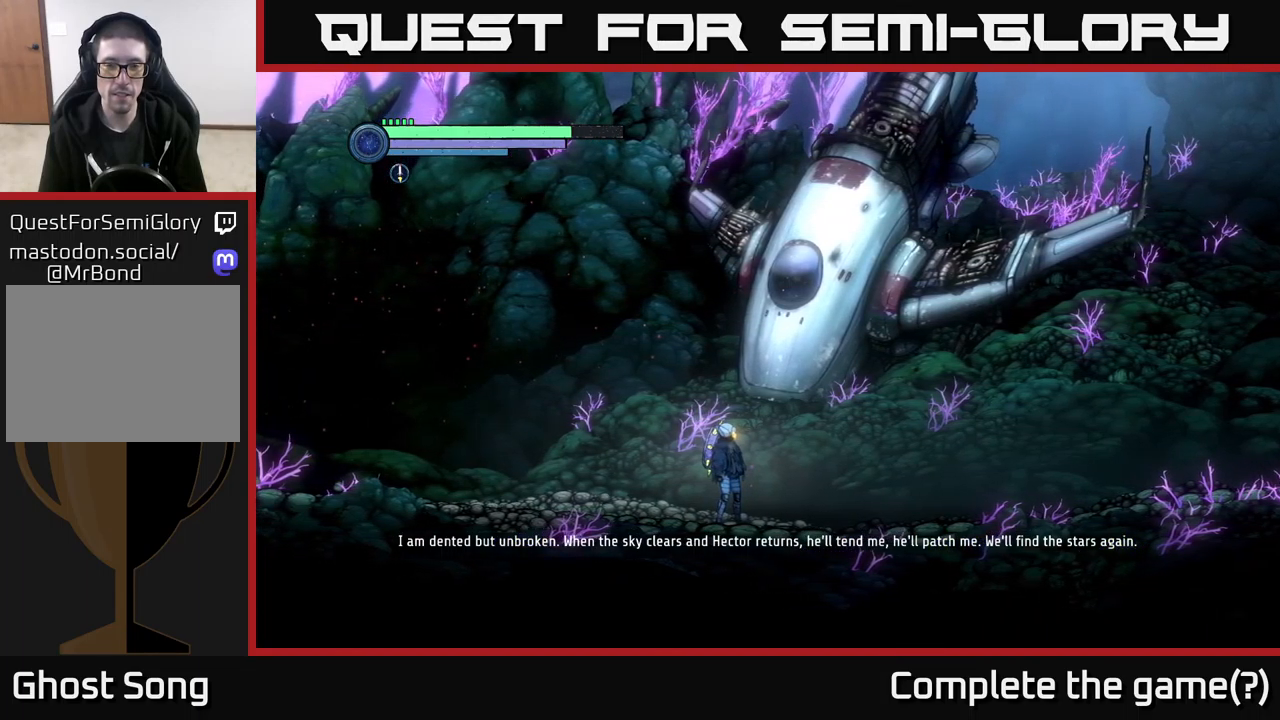
{"buttons": [], "left_stick": "center", "right_stick": "center", "events": []}
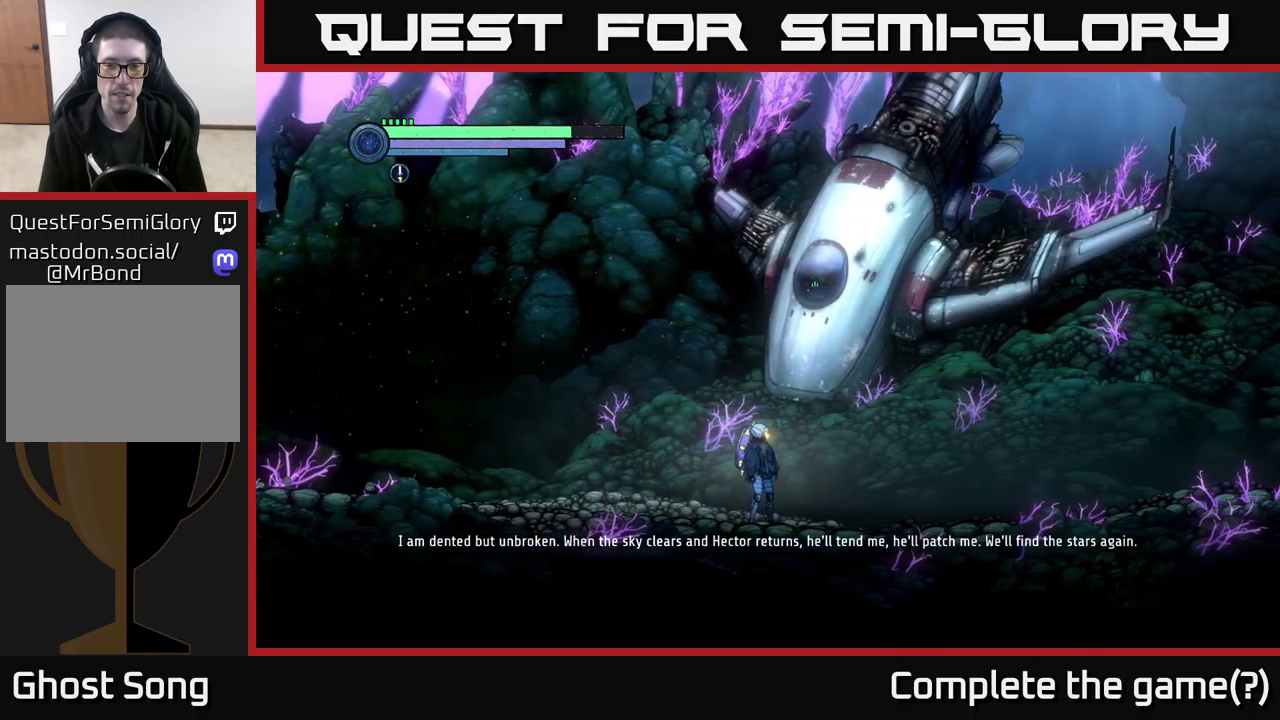
{"buttons": [], "left_stick": "center", "right_stick": "up-right", "events": [[83, "right_stick", "up-right"]]}
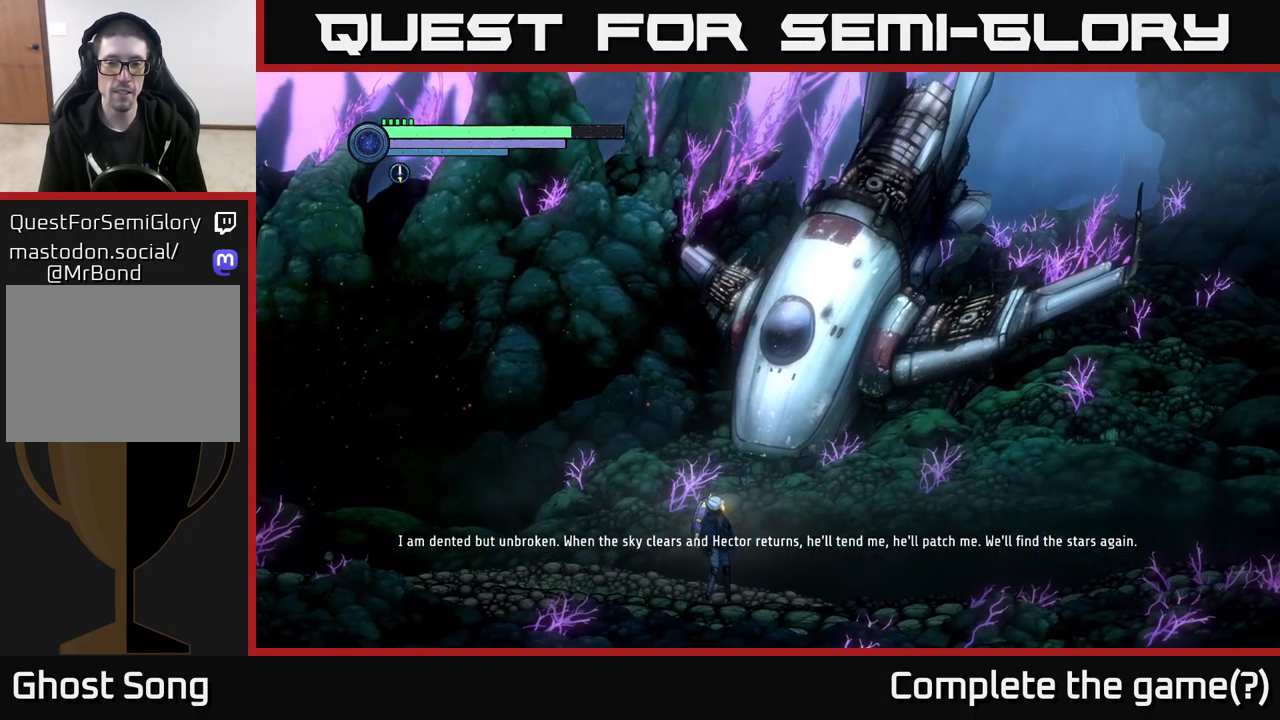
{"buttons": [], "left_stick": "center", "right_stick": "up-right", "events": []}
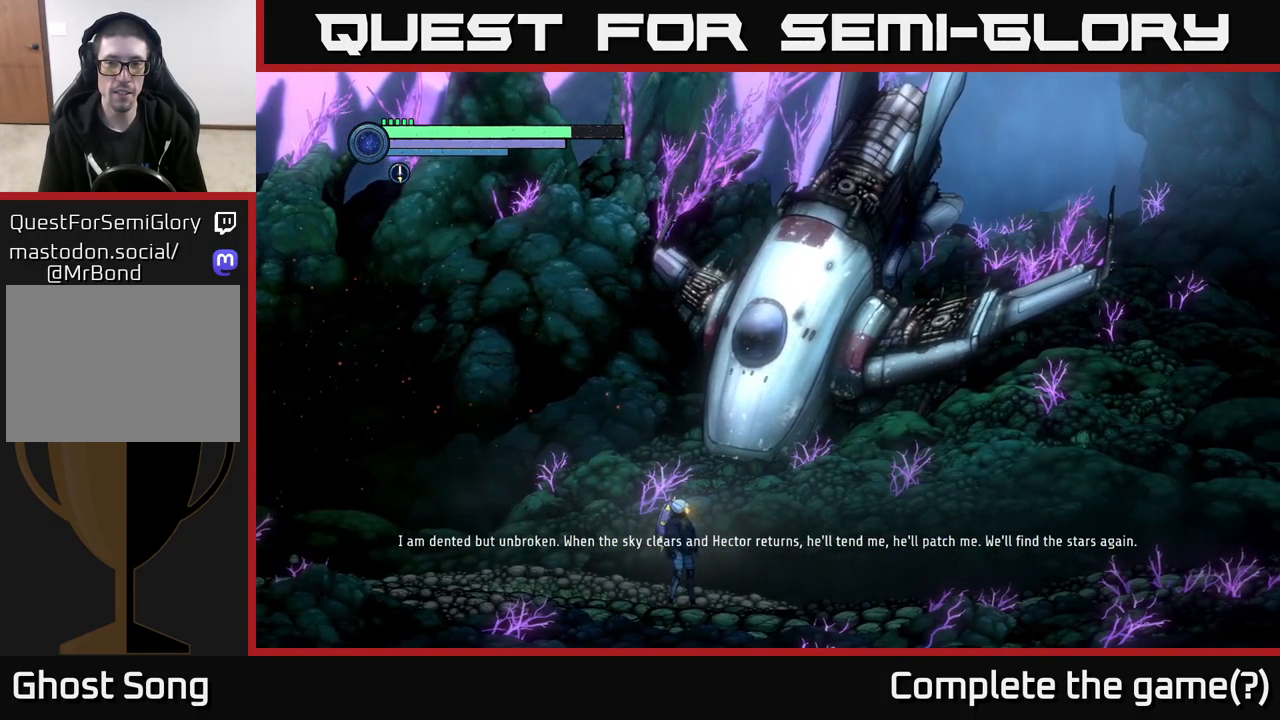
{"buttons": [], "left_stick": "center", "right_stick": "up", "events": [[333, "right_stick", "up"]]}
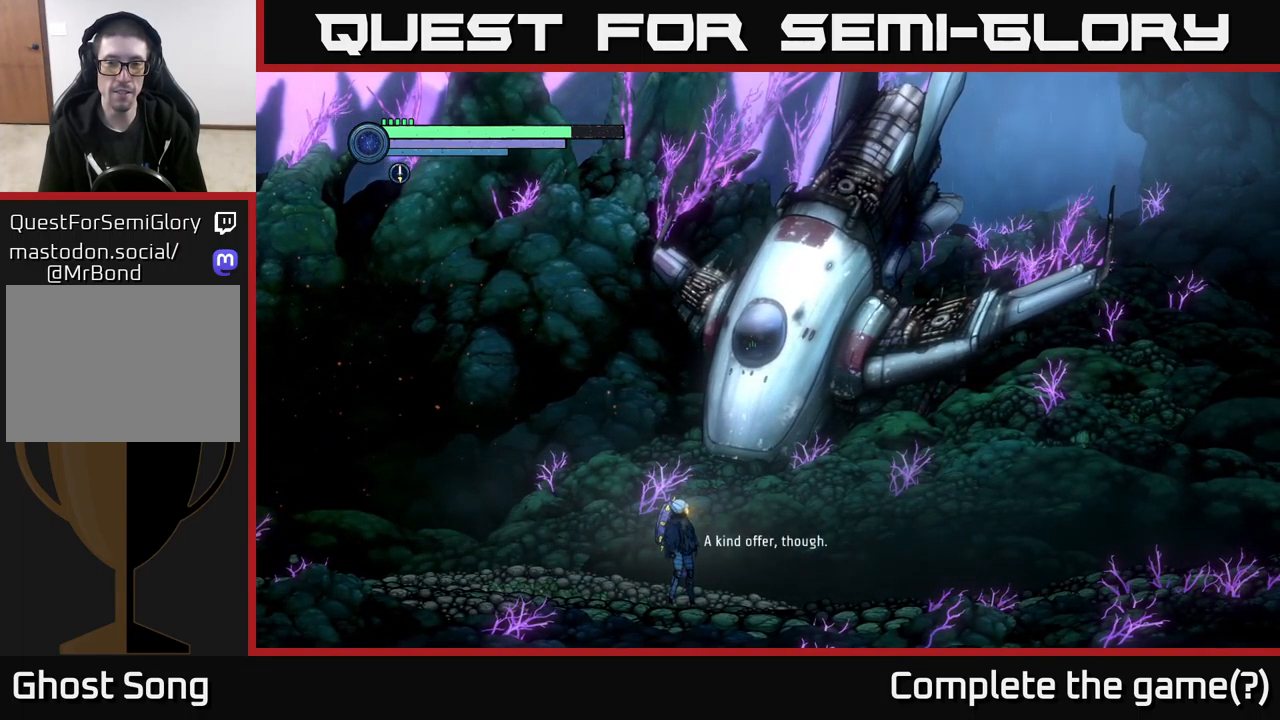
{"buttons": [], "left_stick": "center", "right_stick": "up-right", "events": [[150, "right_stick", "up-right"]]}
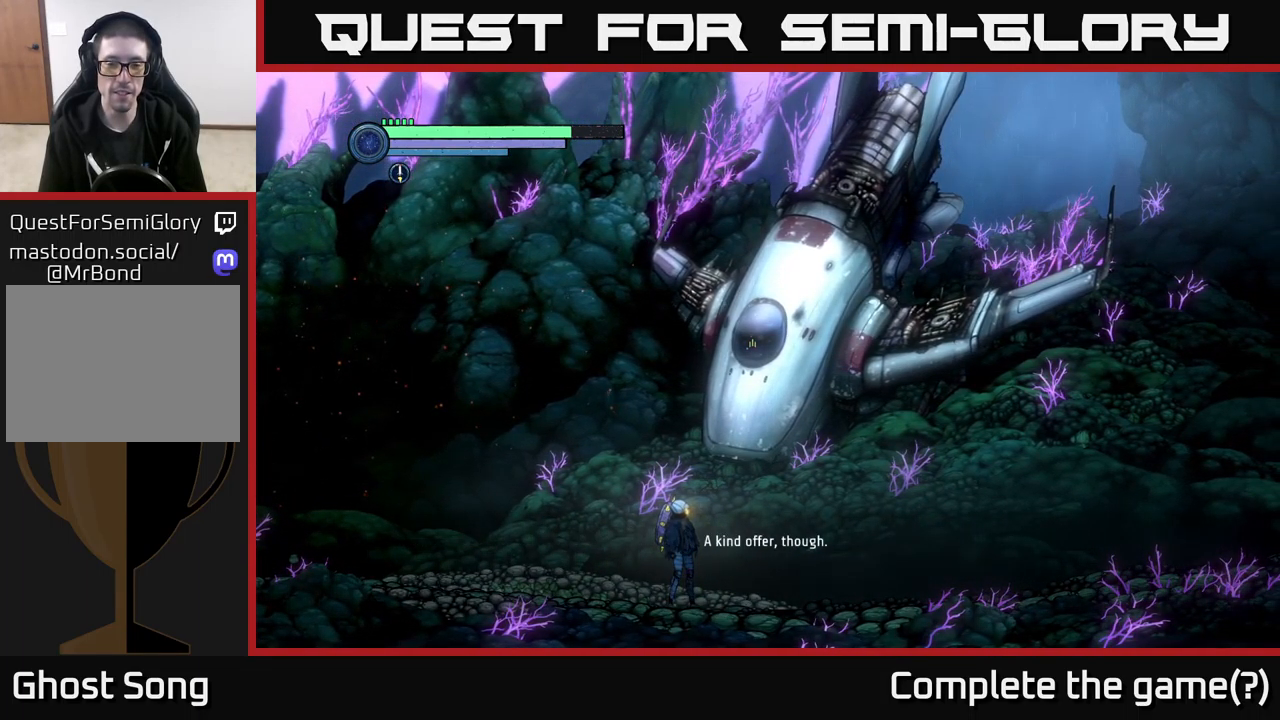
{"buttons": [], "left_stick": "center", "right_stick": "right", "events": [[66, "right_stick", "right"]]}
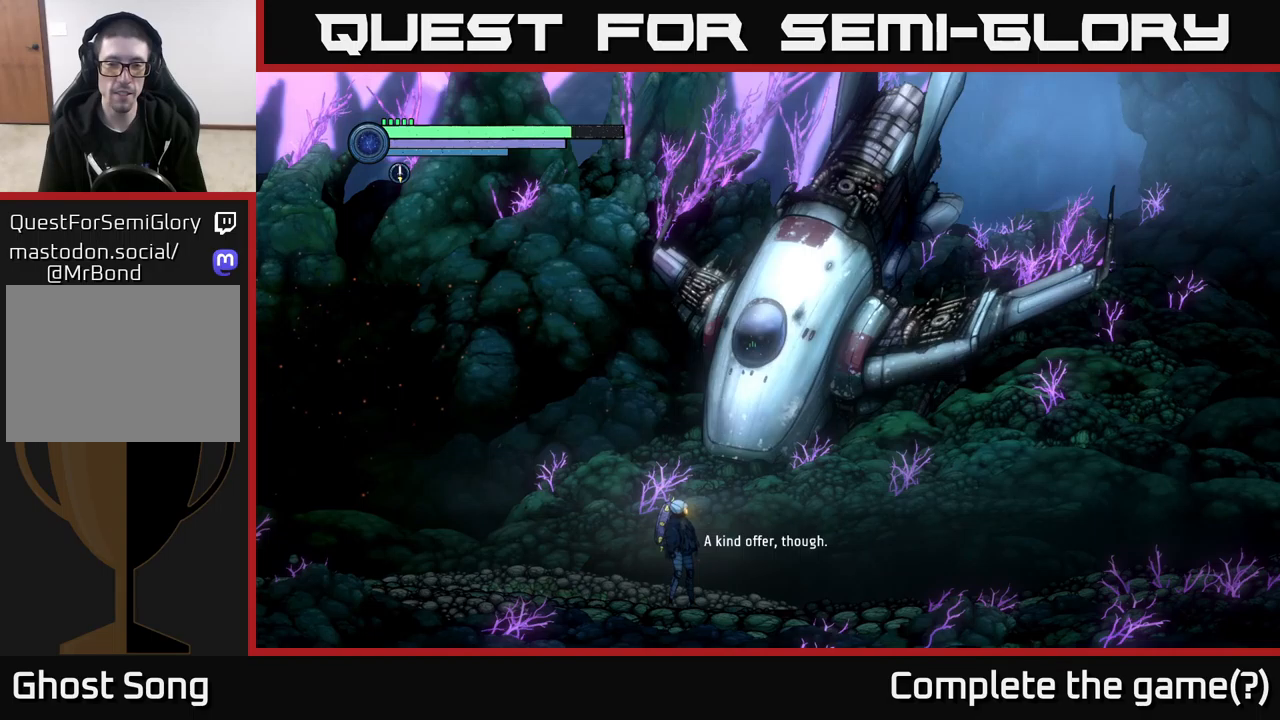
{"buttons": [], "left_stick": "center", "right_stick": "right", "events": []}
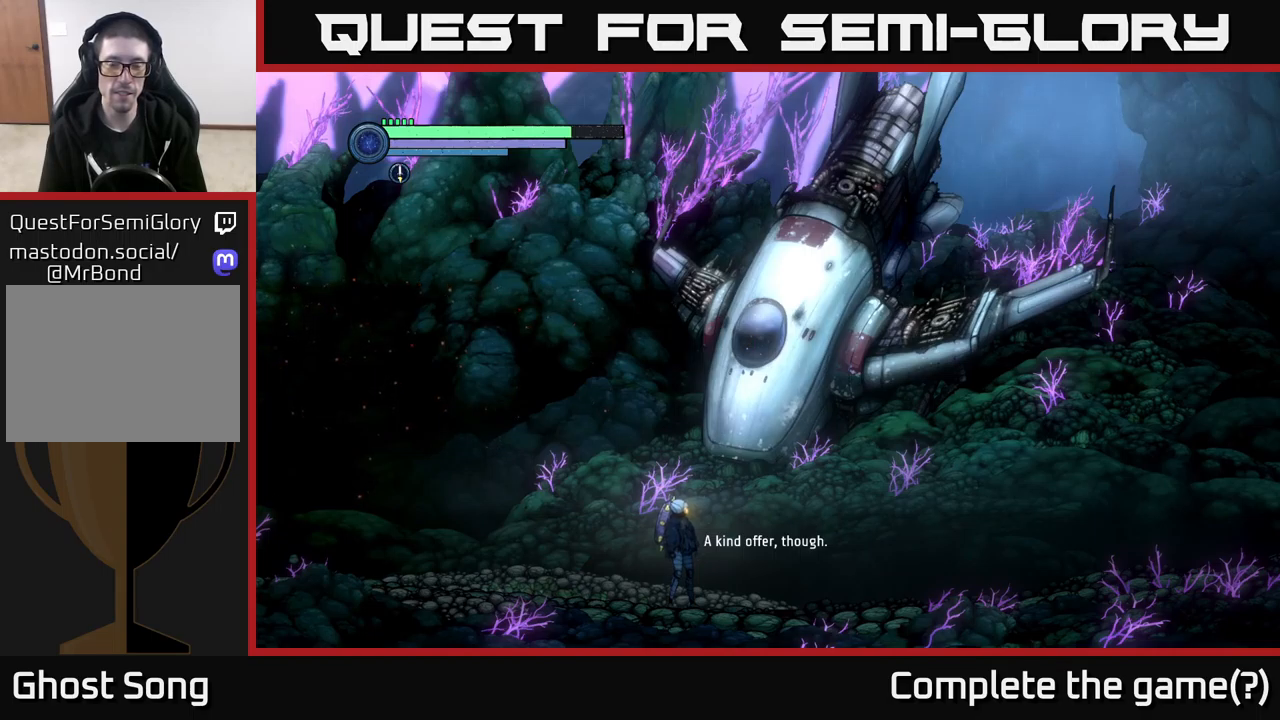
{"buttons": [], "left_stick": "center", "right_stick": "up-right", "events": [[50, "right_stick", "down-right"], [367, "right_stick", "up-right"]]}
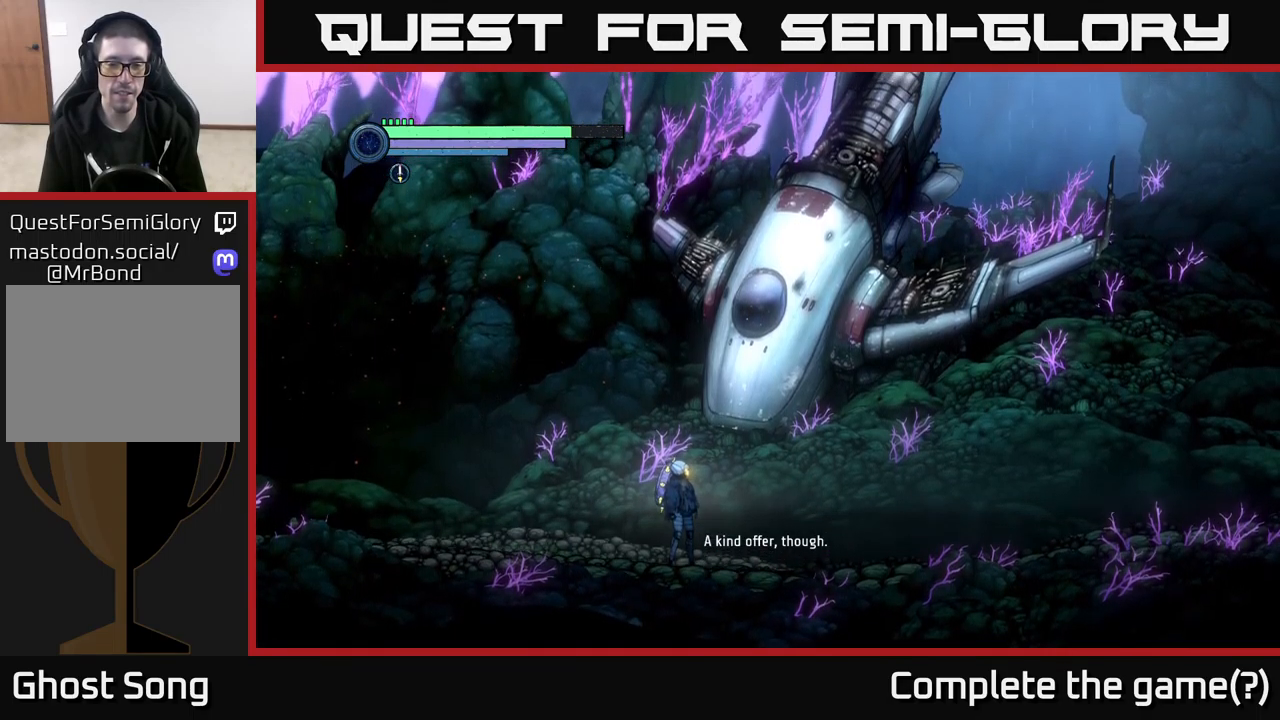
{"buttons": [], "left_stick": "center", "right_stick": "up-right", "events": []}
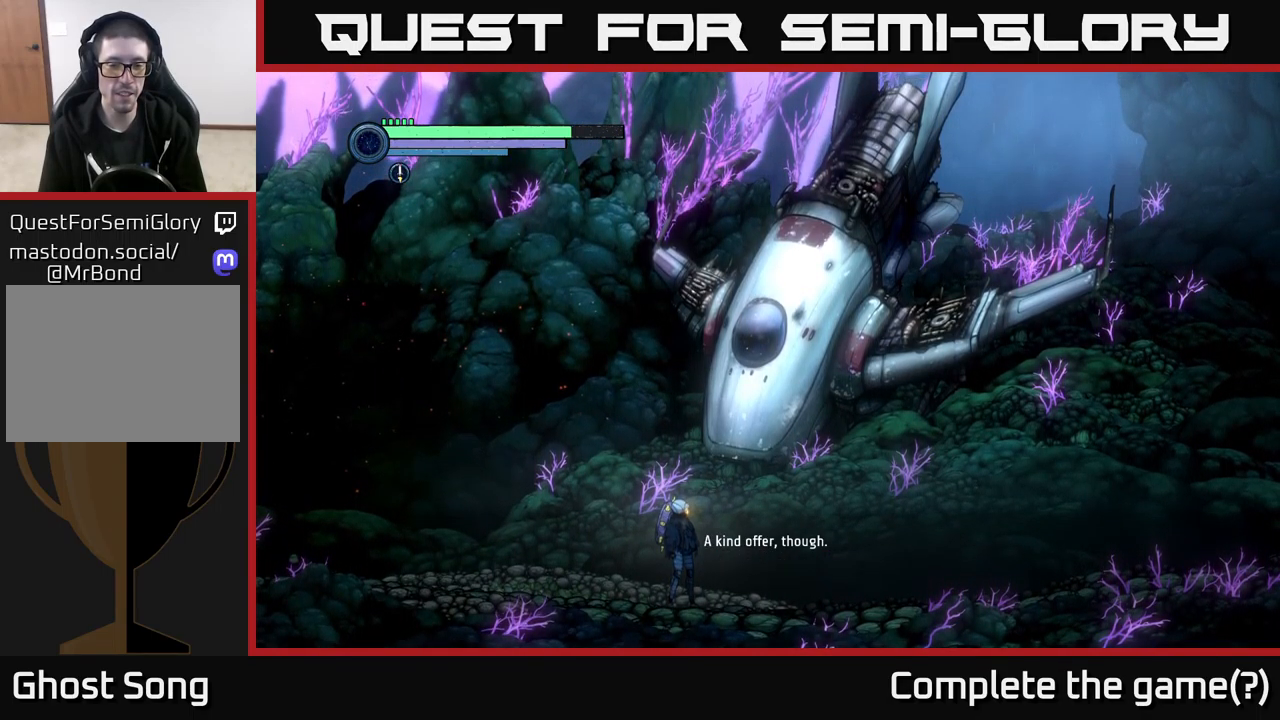
{"buttons": [], "left_stick": "center", "right_stick": "up", "events": [[67, "right_stick", "center"], [500, "right_stick", "up"]]}
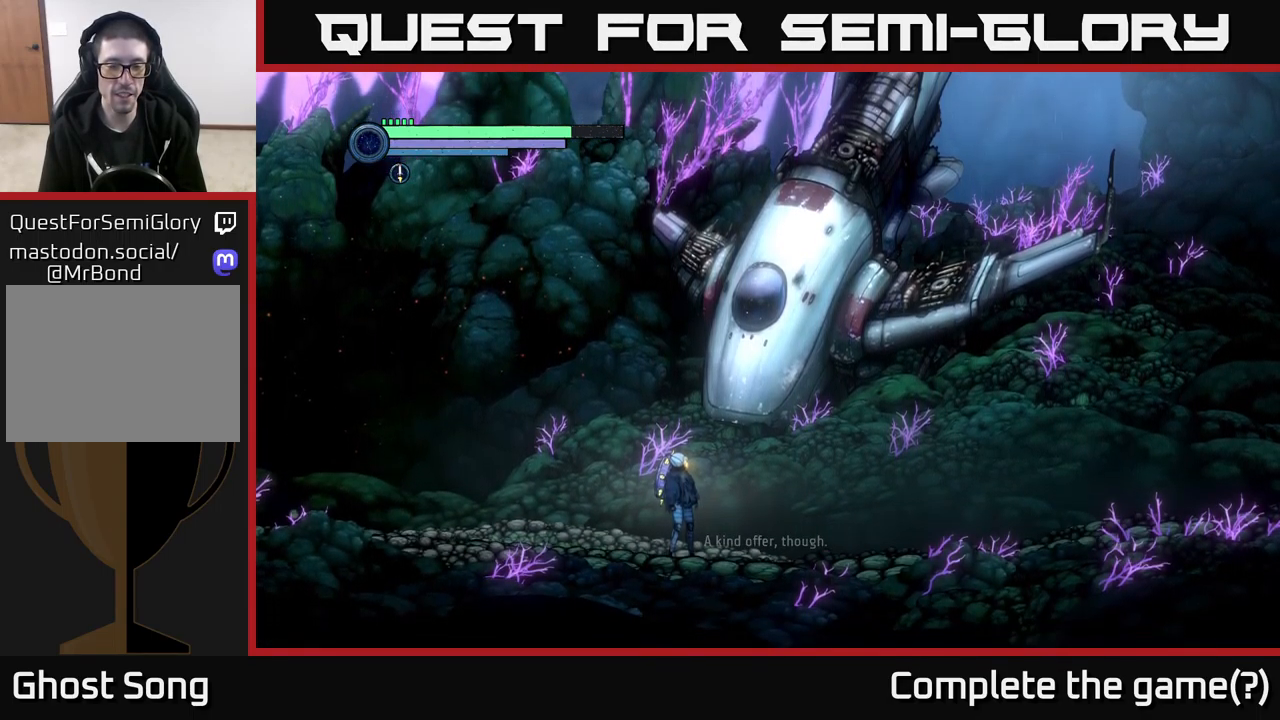
{"buttons": [], "left_stick": "center", "right_stick": "center", "events": [[333, "right_stick", "center"]]}
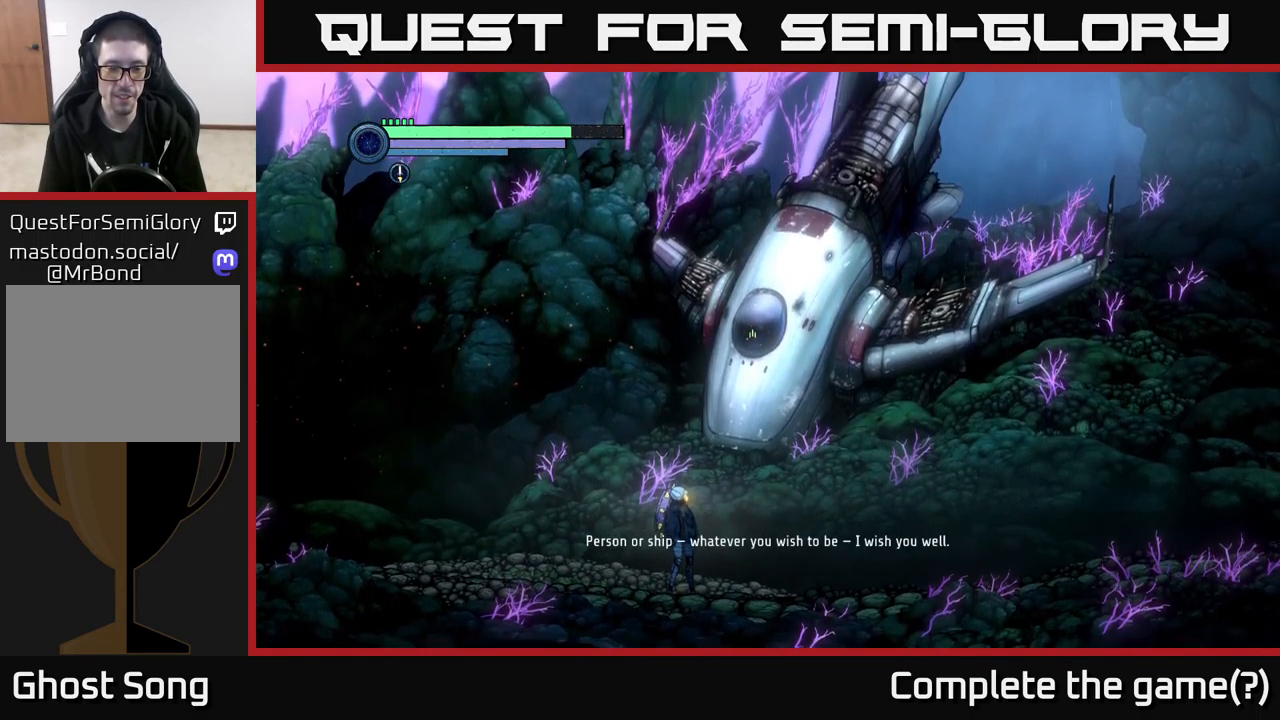
{"buttons": [], "left_stick": "center", "right_stick": "center", "events": []}
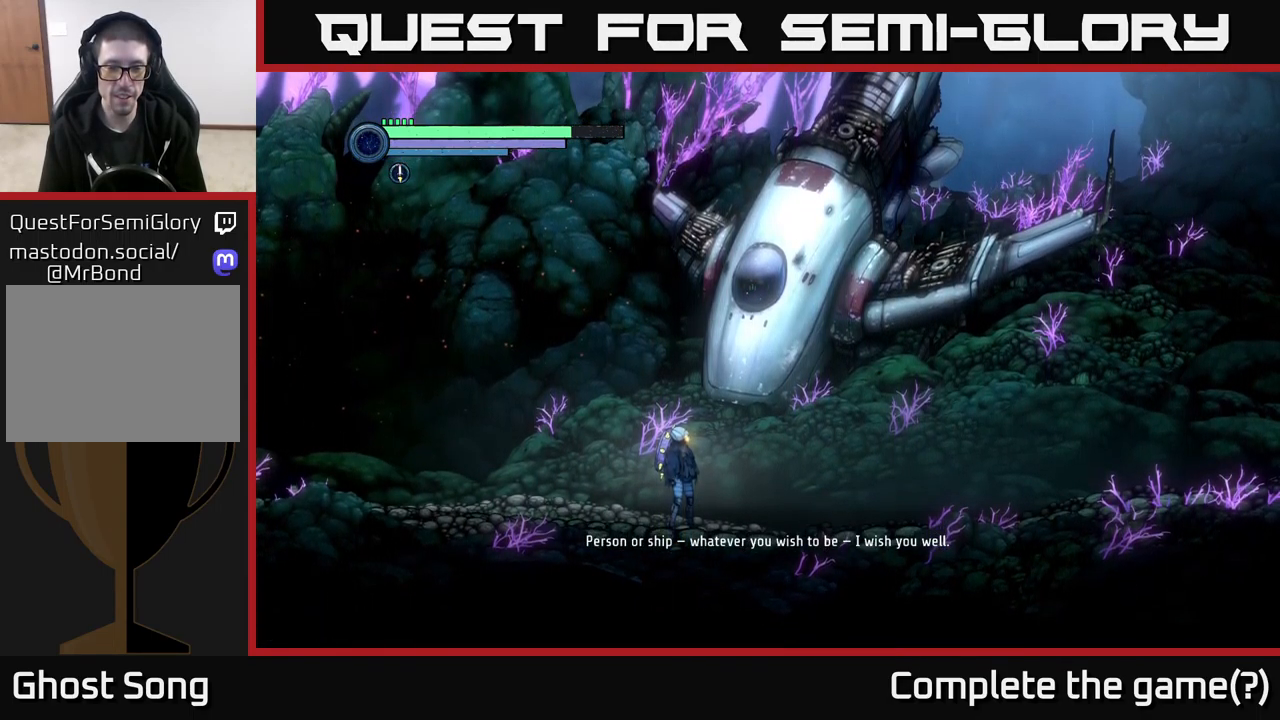
{"buttons": [], "left_stick": "center", "right_stick": "center", "events": []}
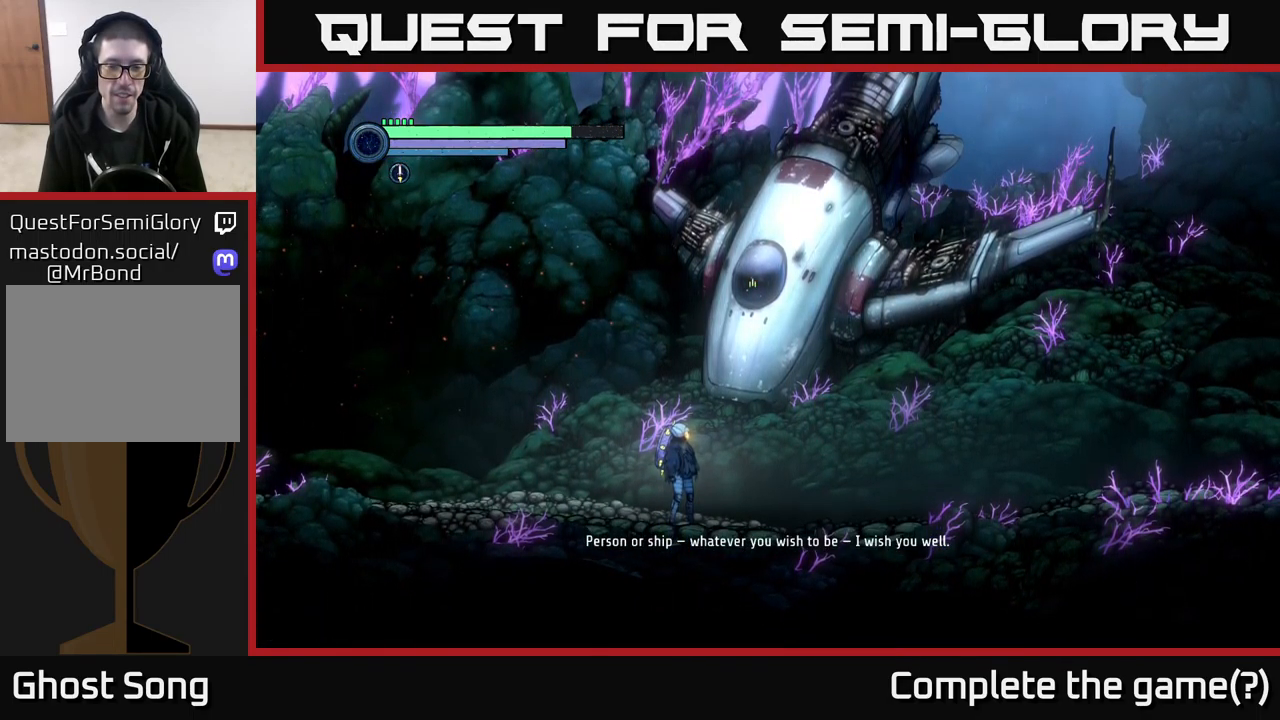
{"buttons": [], "left_stick": "center", "right_stick": "center", "events": []}
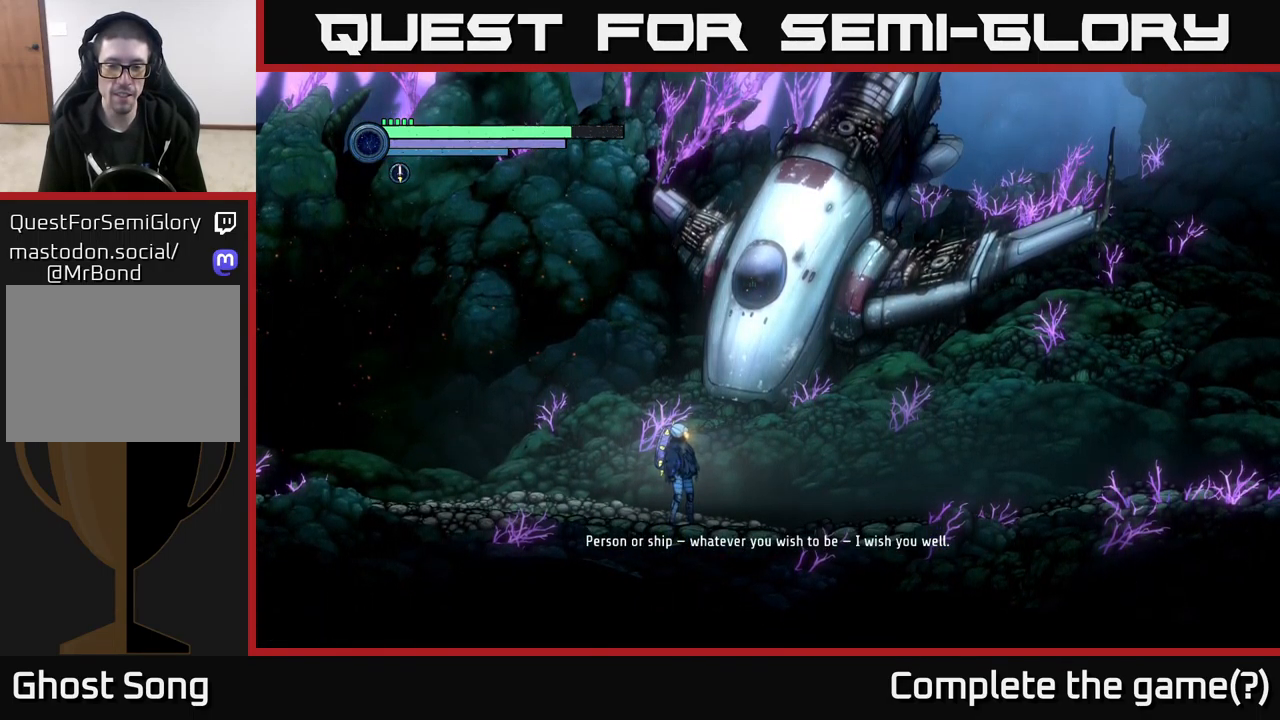
{"buttons": [], "left_stick": "center", "right_stick": "up", "events": [[467, "right_stick", "up"]]}
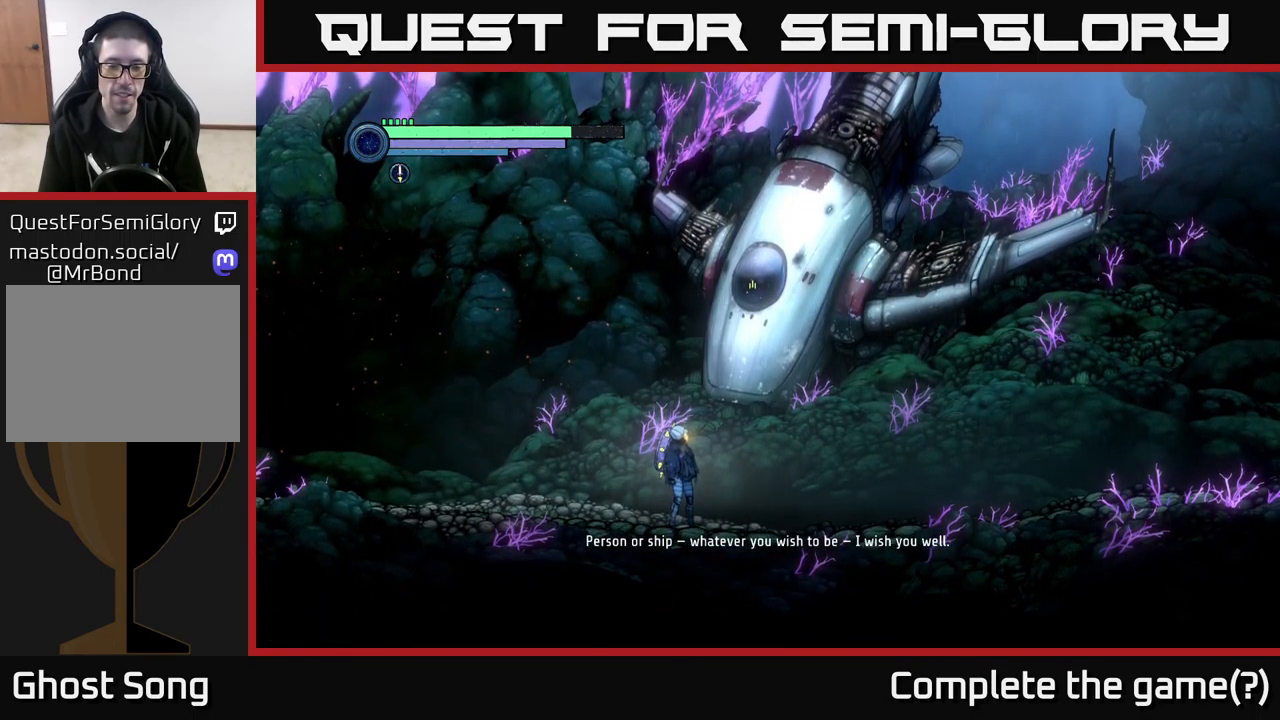
{"buttons": [], "left_stick": "center", "right_stick": "up", "events": []}
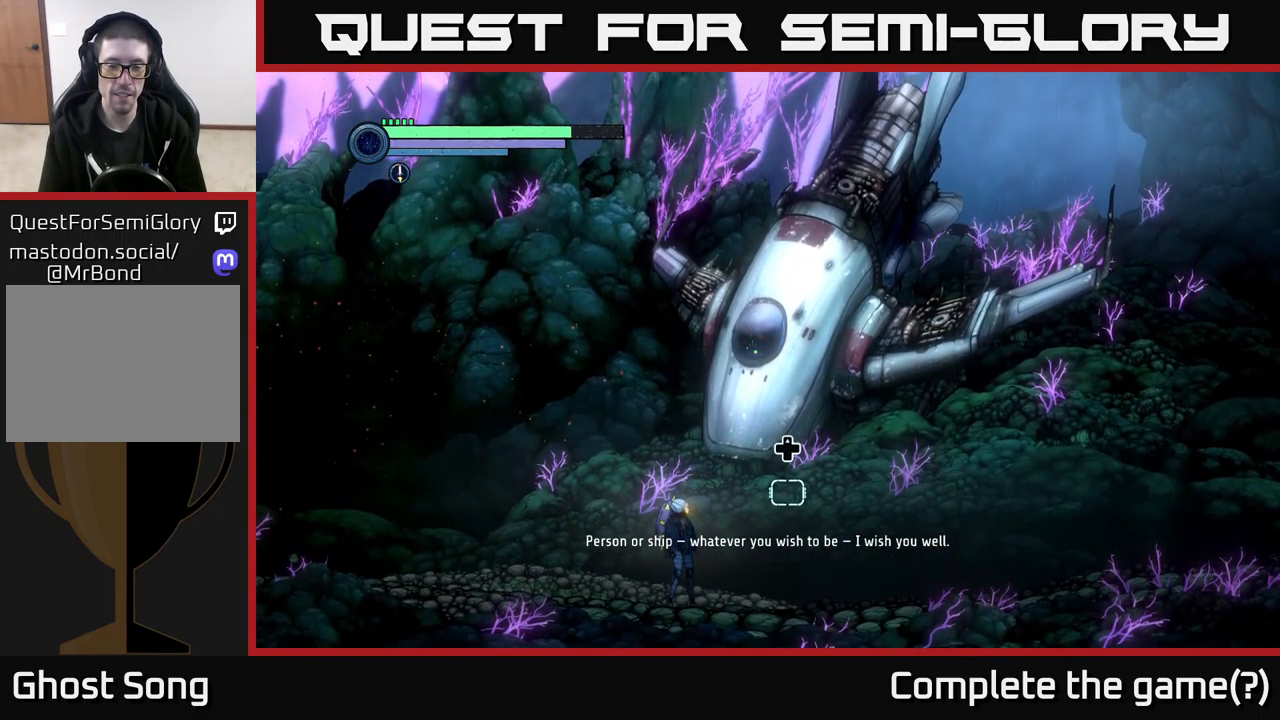
{"buttons": [], "left_stick": "center", "right_stick": "up", "events": []}
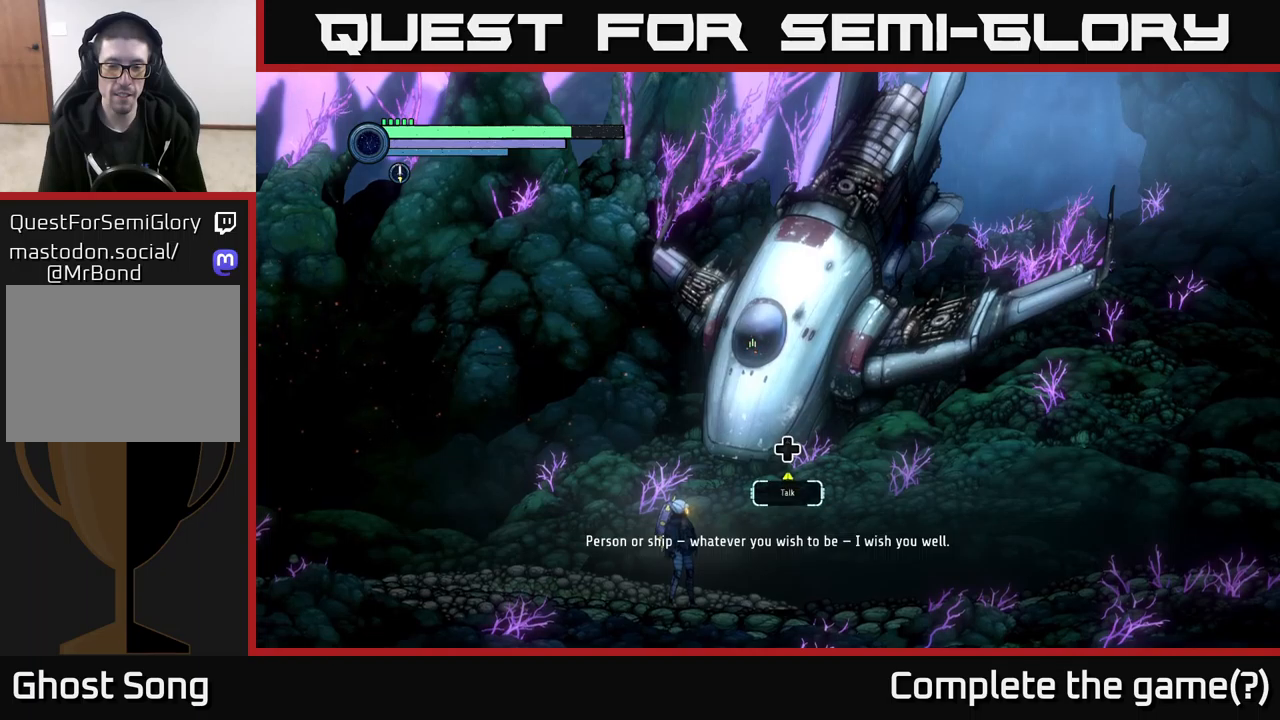
{"buttons": [], "left_stick": "center", "right_stick": "up", "events": []}
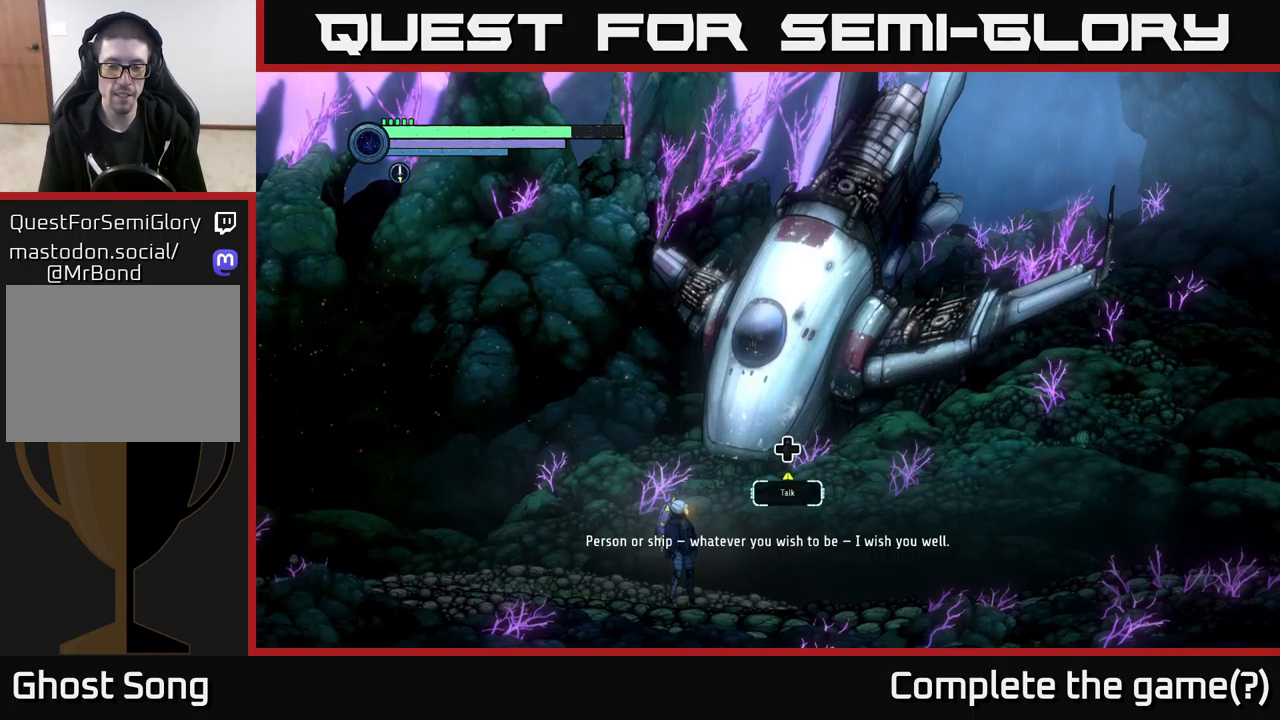
{"buttons": [], "left_stick": "center", "right_stick": "up", "events": []}
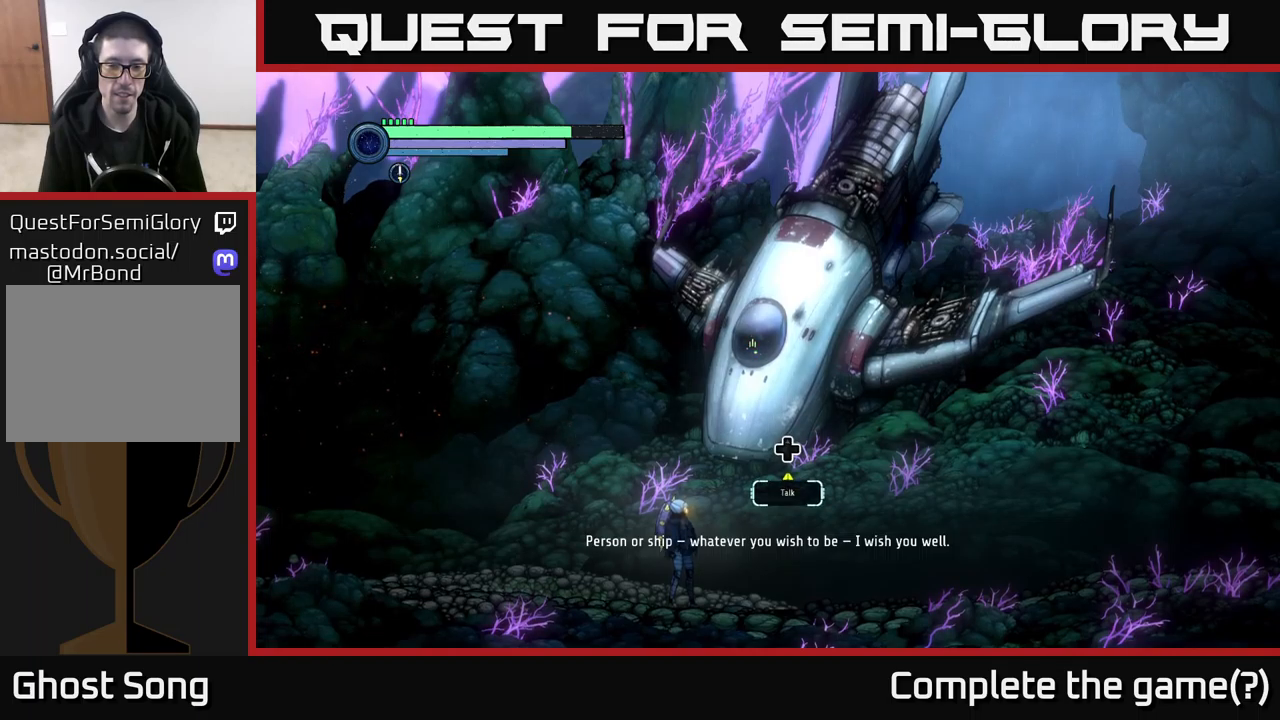
{"buttons": [], "left_stick": "center", "right_stick": "center", "events": [[17, "right_stick", "up-right"], [267, "right_stick", "center"]]}
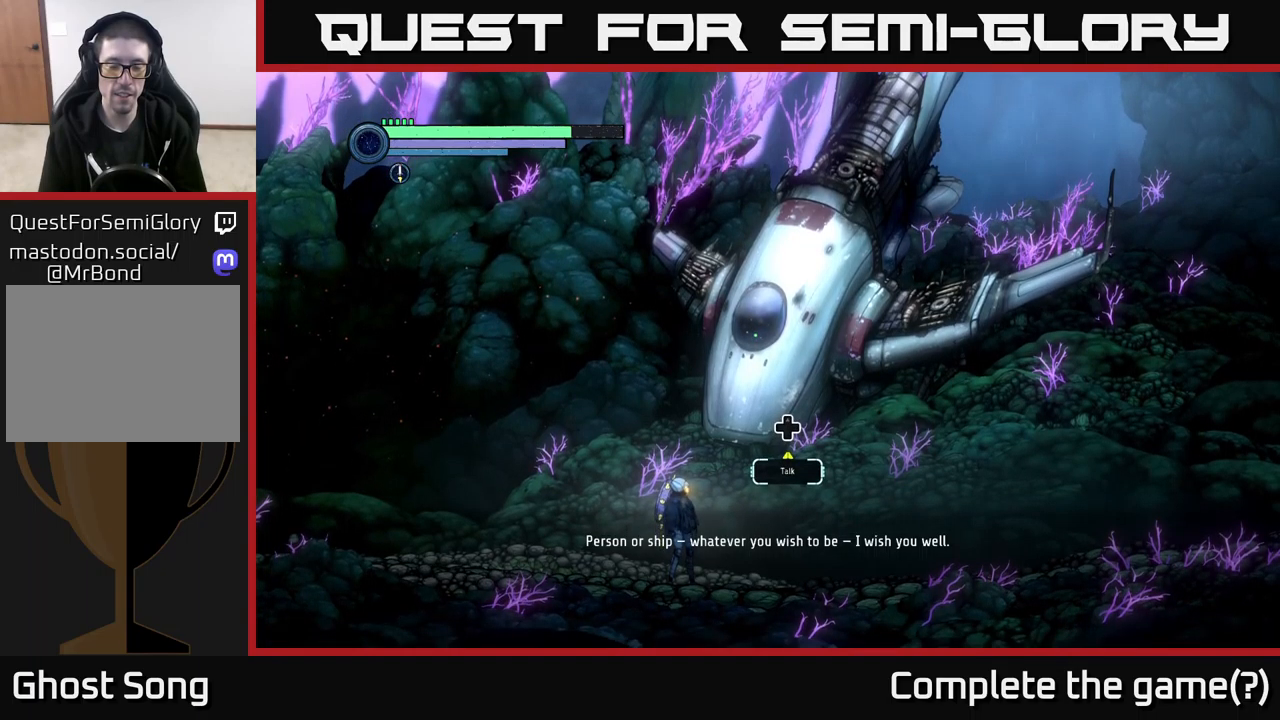
{"buttons": [], "left_stick": "center", "right_stick": "center", "events": []}
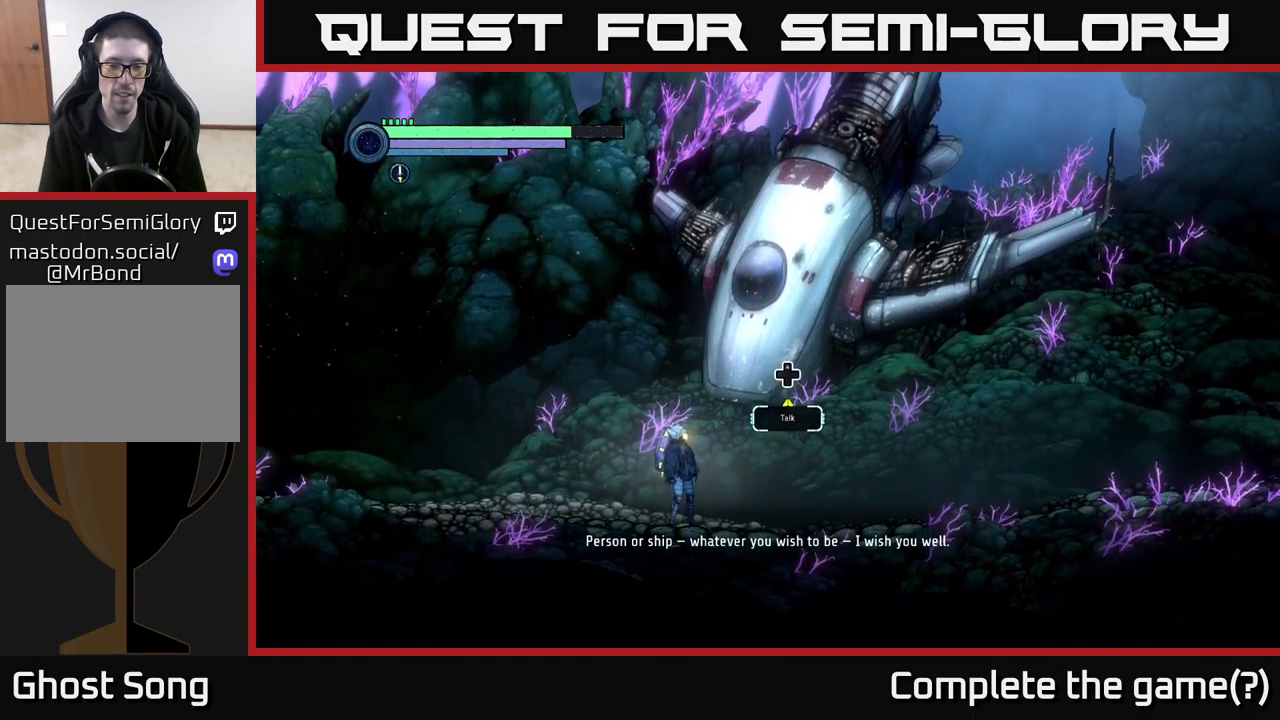
{"buttons": [], "left_stick": "center", "right_stick": "center", "events": [[84, "DPAD_UP", "down"], [300, "DPAD_UP", "up"]]}